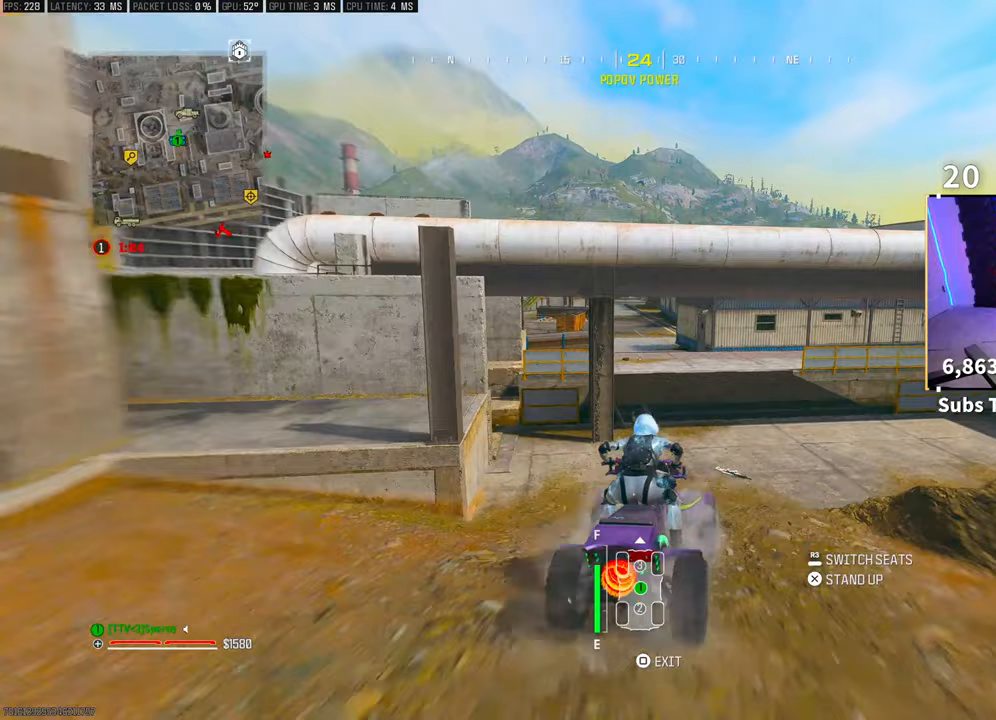
Gameplay with a controller (PlayStation layout); each line is a JSON object with the inputs held at the frame after it. "events" lists button and stick changes between this image and that frame as [ms after this image, input, new state], when the widget could be followed in between. Not read: R3.
{"buttons": ["R2"], "left_stick": "center", "right_stick": "center", "events": [[100, "L2", "down"], [100, "left_stick", "left"], [183, "L2", "up"], [333, "left_stick", "center"]]}
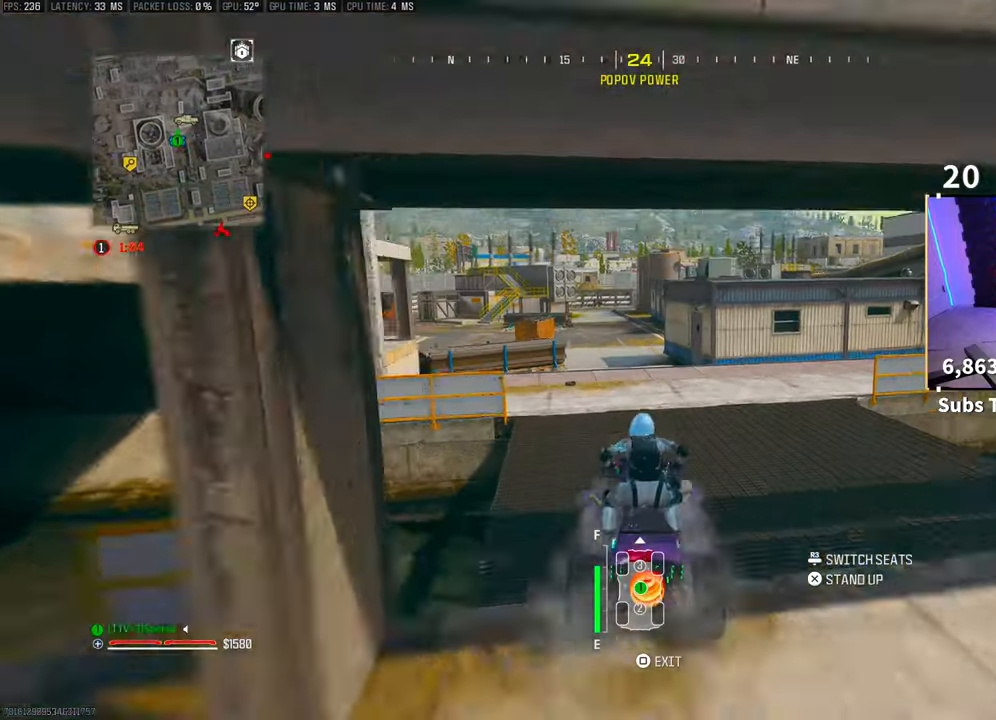
{"buttons": ["R2"], "left_stick": "center", "right_stick": "center", "events": [[433, "left_stick", "left"], [500, "left_stick", "center"]]}
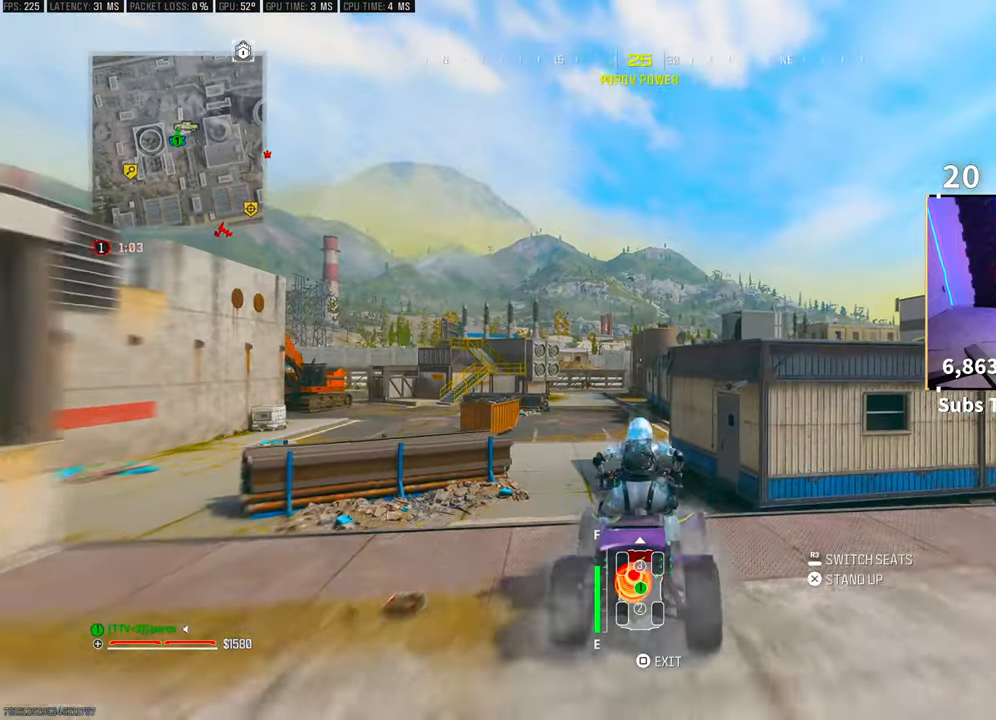
{"buttons": ["R2"], "left_stick": "center", "right_stick": "center", "events": []}
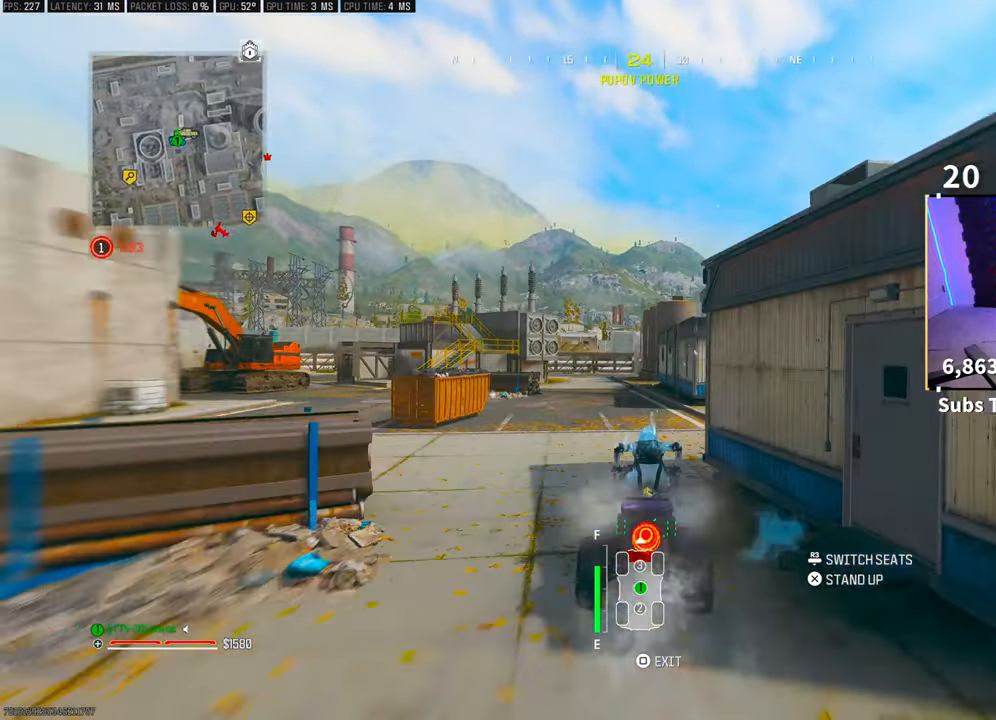
{"buttons": ["R2"], "left_stick": "center", "right_stick": "center", "events": [[50, "left_stick", "left"], [183, "left_stick", "center"]]}
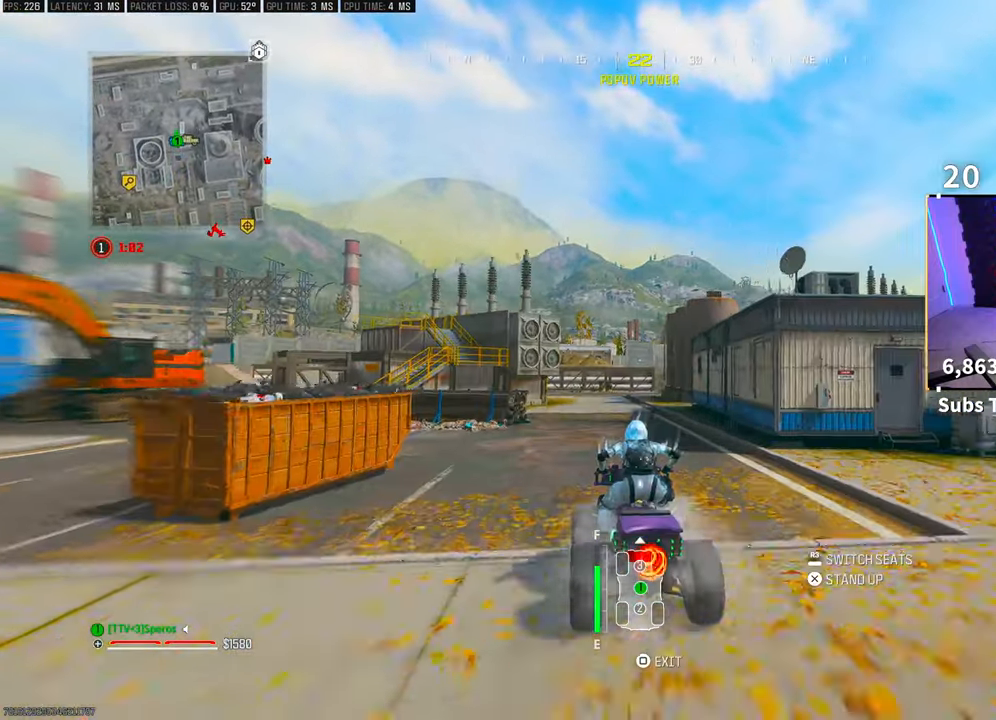
{"buttons": ["R2"], "left_stick": "center", "right_stick": "center", "events": []}
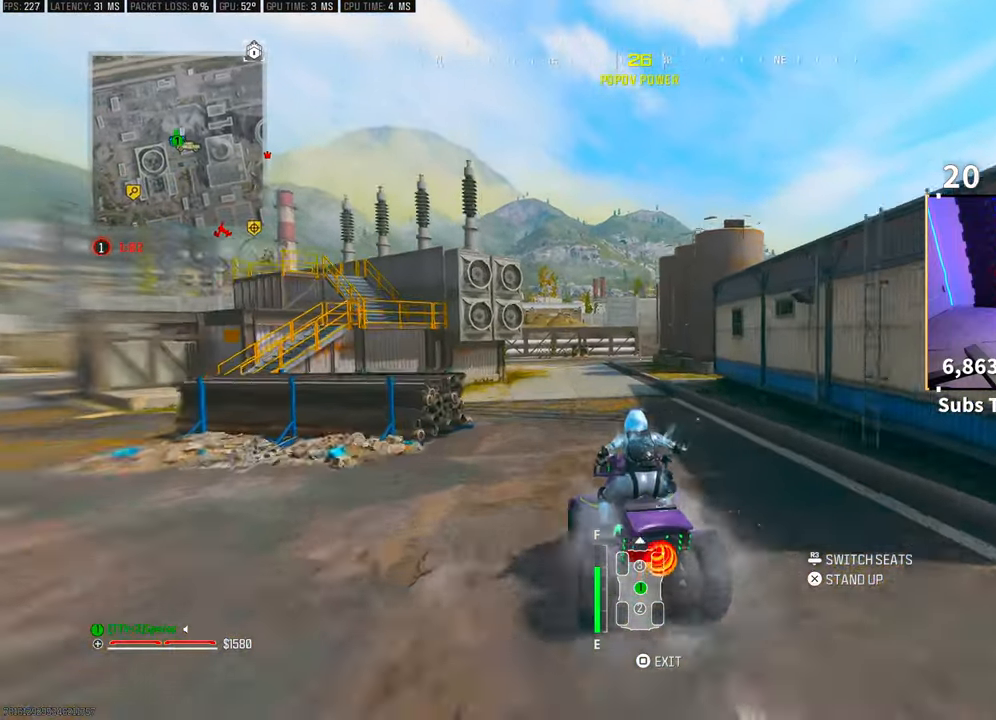
{"buttons": ["R2"], "left_stick": "center", "right_stick": "center", "events": []}
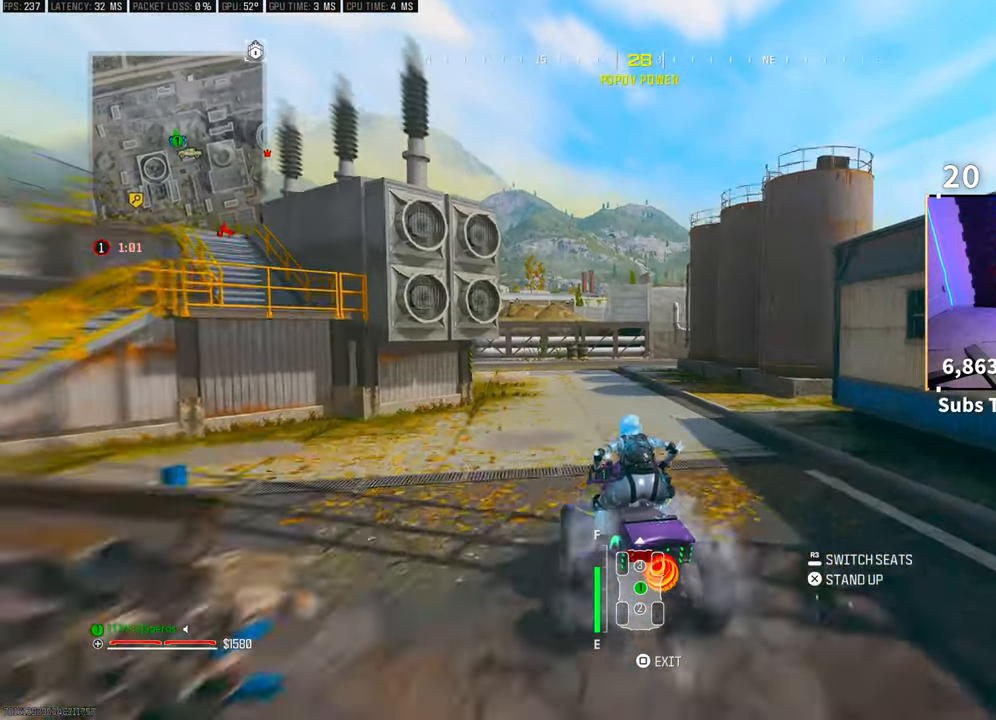
{"buttons": ["R2"], "left_stick": "right", "right_stick": "center", "events": [[450, "left_stick", "right"]]}
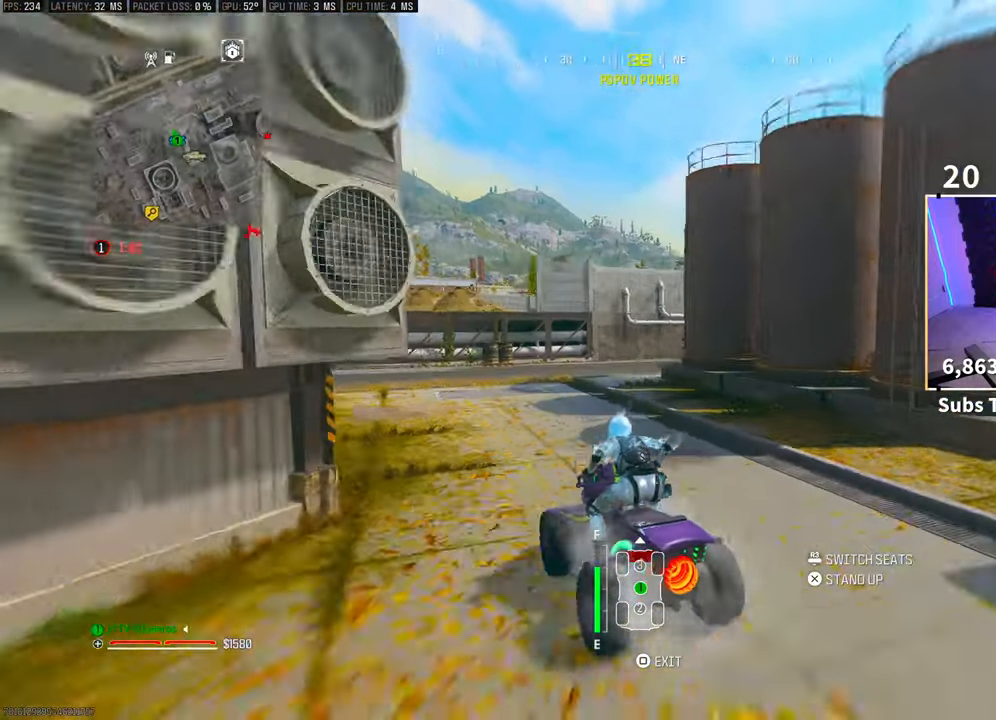
{"buttons": ["R2"], "left_stick": "right", "right_stick": "right", "events": [[33, "left_stick", "center"], [250, "left_stick", "right"], [250, "right_stick", "right"]]}
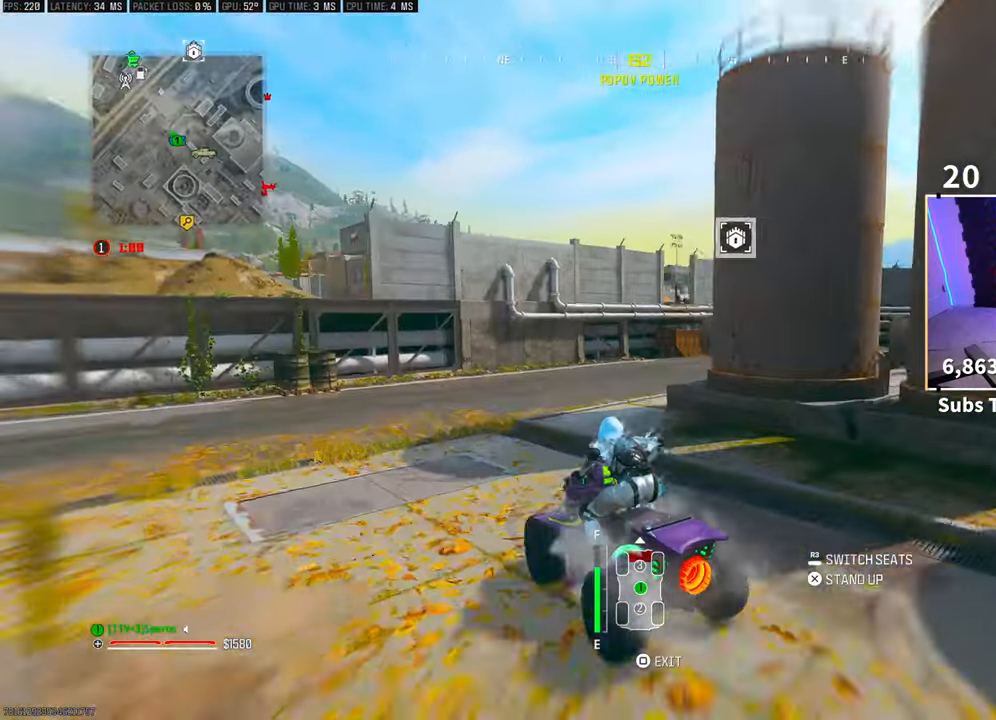
{"buttons": ["R2"], "left_stick": "right", "right_stick": "right", "events": []}
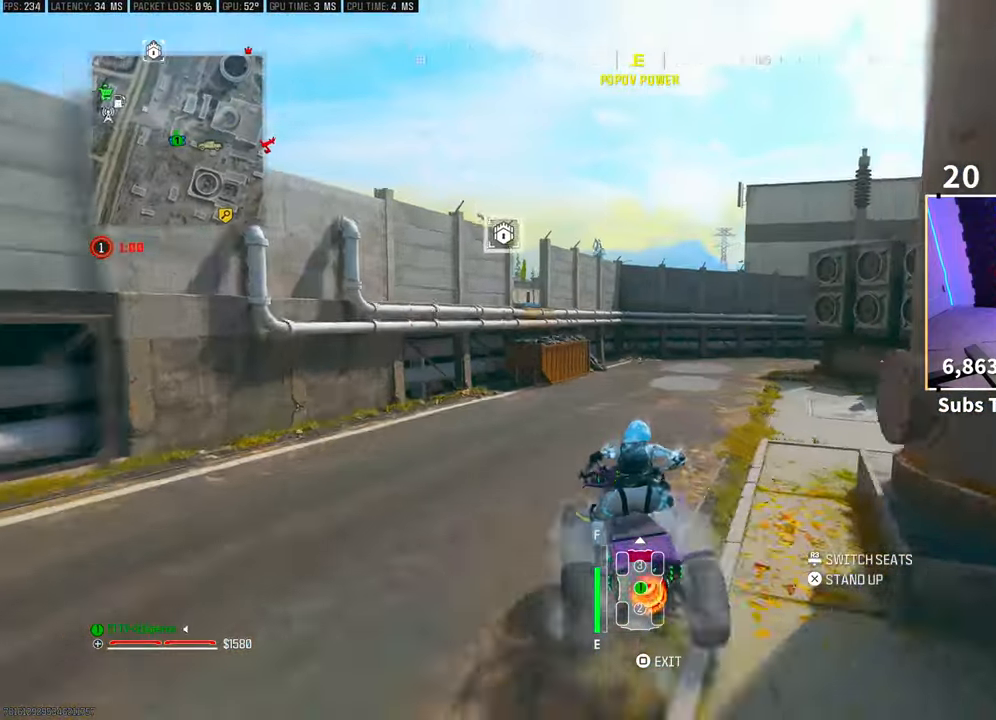
{"buttons": ["R2"], "left_stick": "left", "right_stick": "center", "events": [[83, "right_stick", "center"], [200, "left_stick", "left"]]}
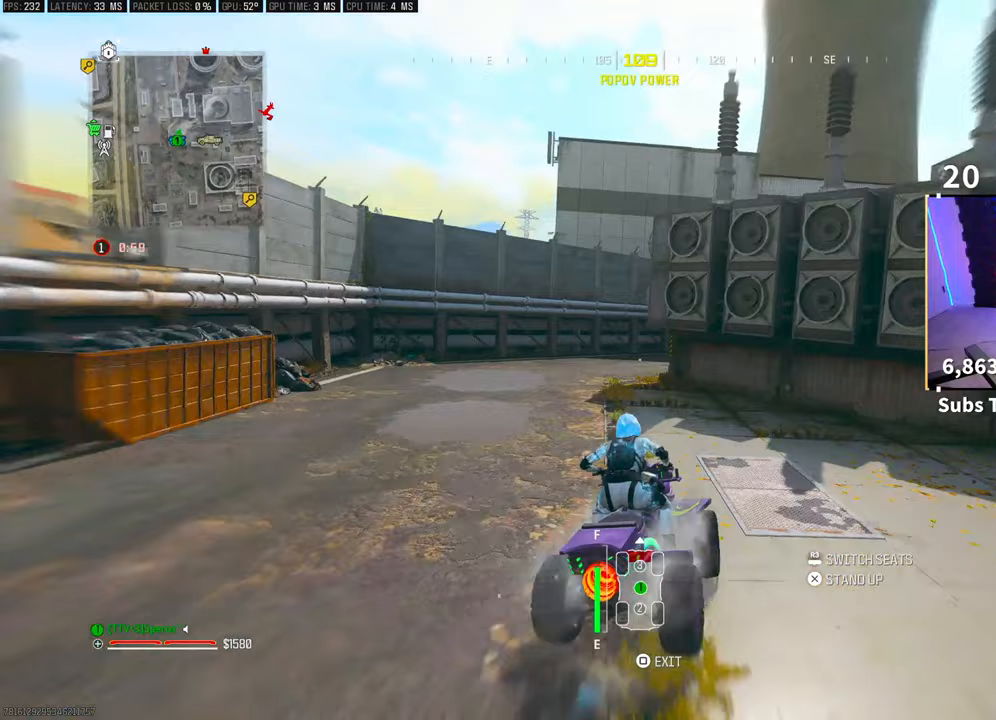
{"buttons": ["R2"], "left_stick": "right", "right_stick": "center", "events": [[333, "left_stick", "center"], [450, "left_stick", "right"]]}
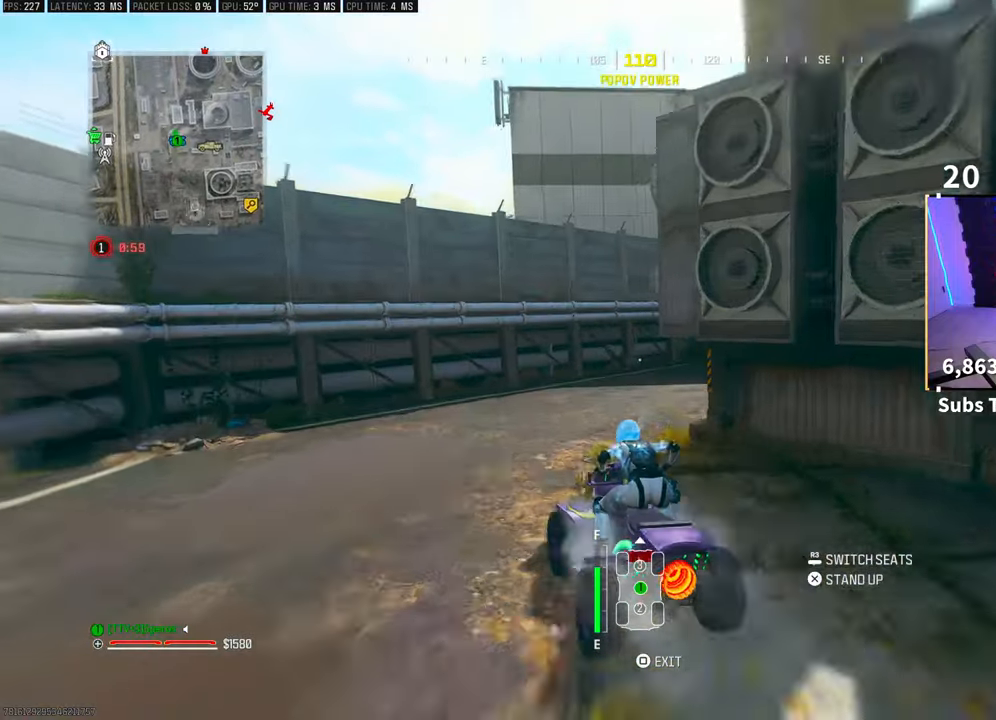
{"buttons": ["R2"], "left_stick": "right", "right_stick": "right", "events": [[483, "right_stick", "right"]]}
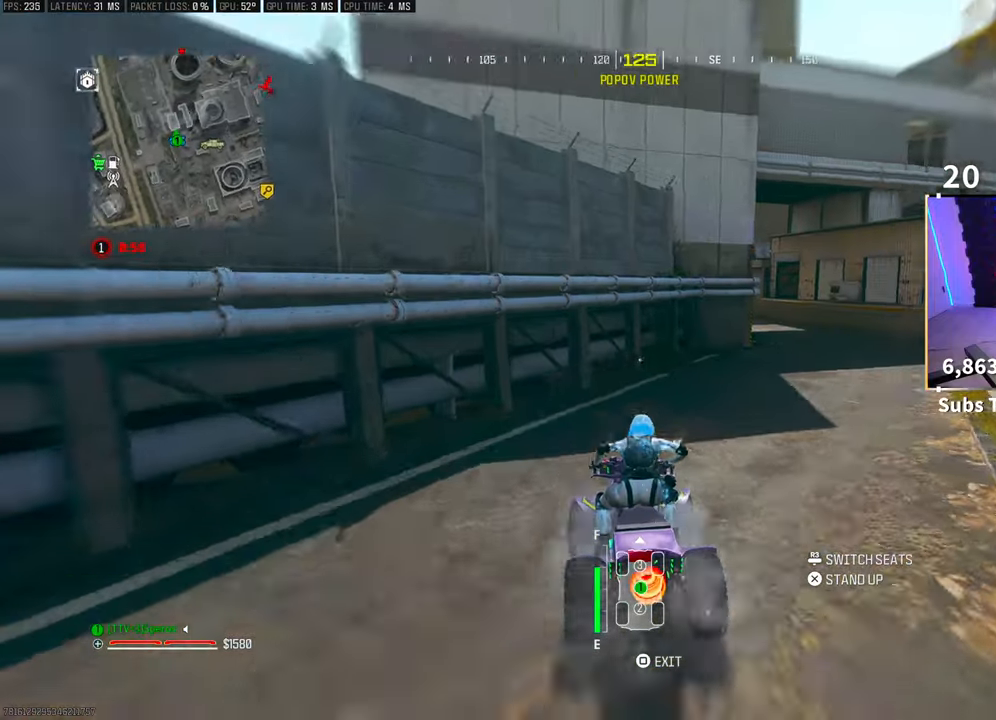
{"buttons": ["R2"], "left_stick": "left", "right_stick": "center", "events": [[100, "right_stick", "center"], [250, "left_stick", "center"], [400, "left_stick", "left"]]}
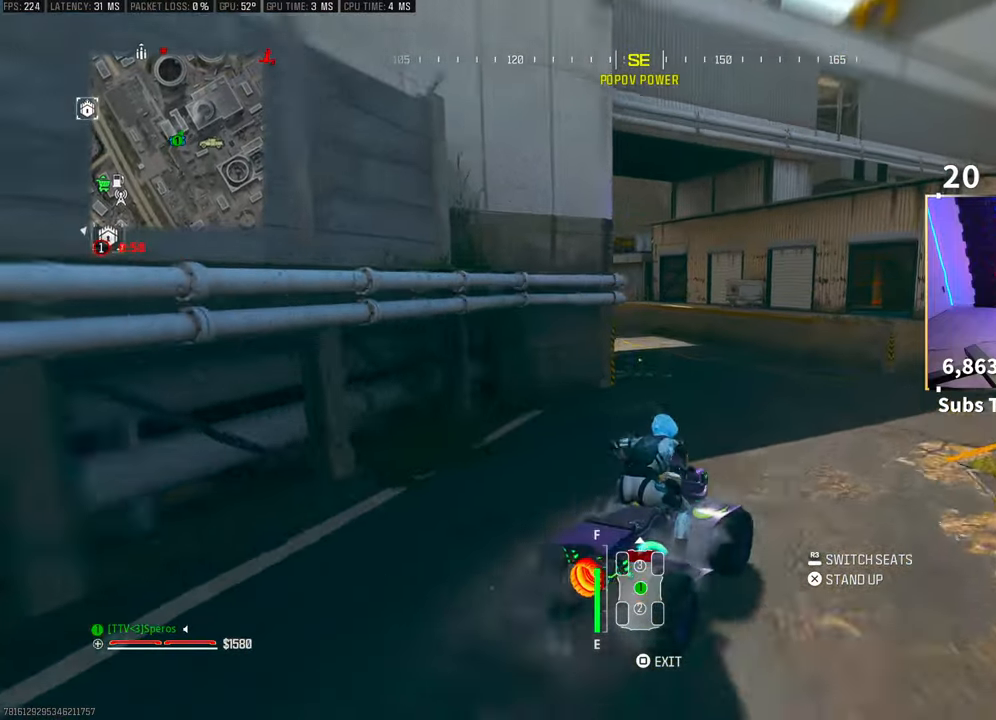
{"buttons": ["R2"], "left_stick": "center", "right_stick": "center", "events": [[200, "right_stick", "left"], [483, "right_stick", "center"], [500, "left_stick", "center"]]}
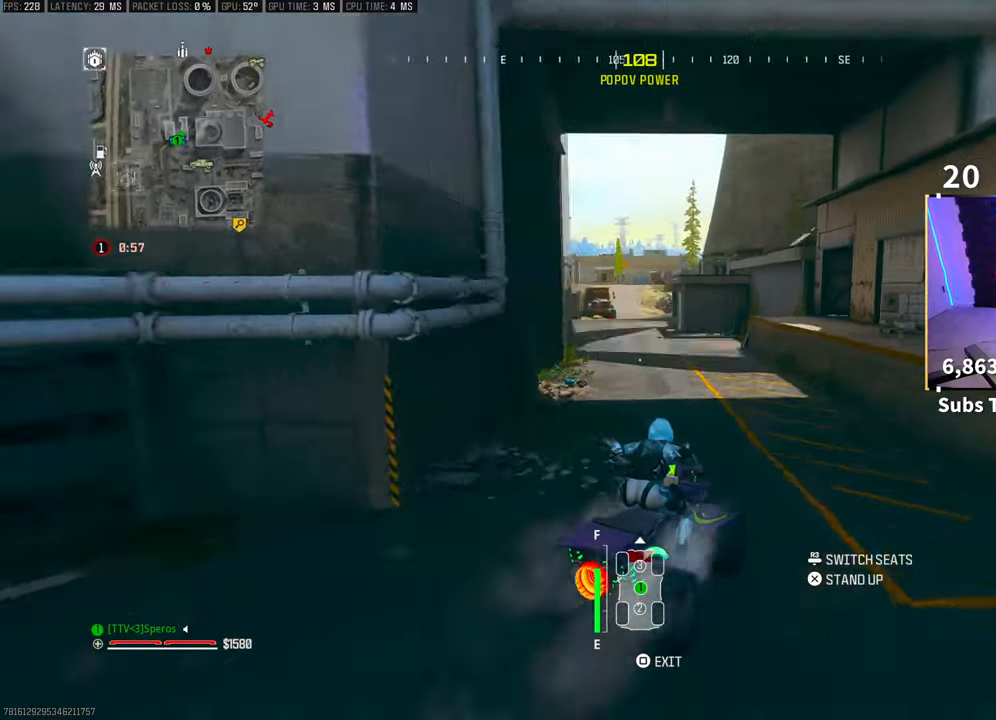
{"buttons": ["R2"], "left_stick": "center", "right_stick": "center", "events": [[200, "left_stick", "left"], [450, "left_stick", "center"]]}
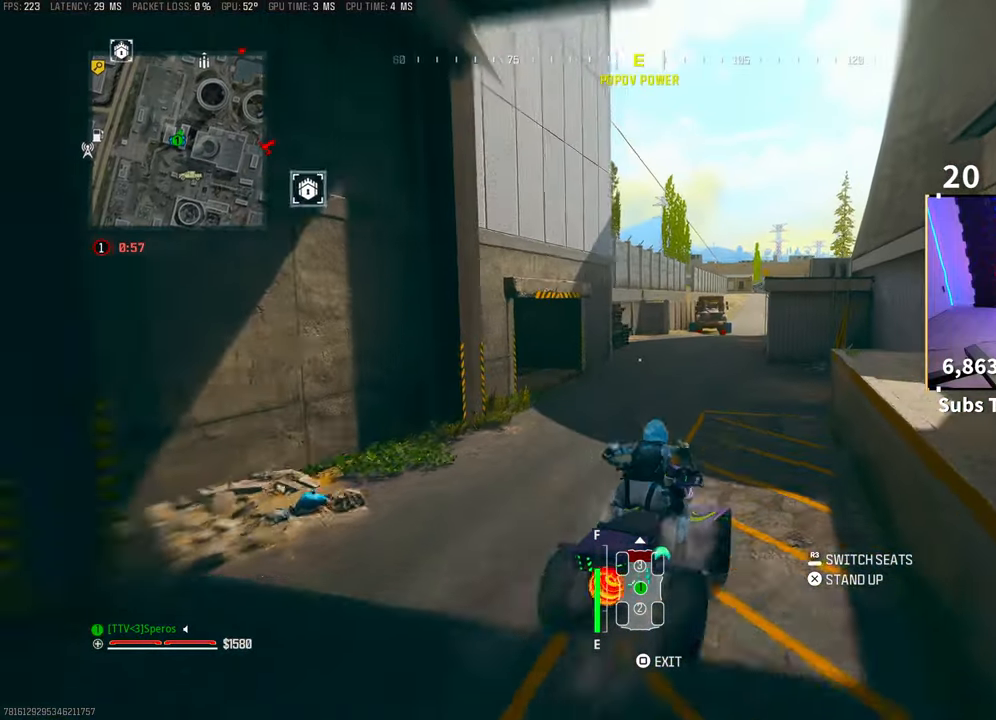
{"buttons": ["R2"], "left_stick": "center", "right_stick": "left", "events": [[350, "left_stick", "left"], [483, "right_stick", "left"], [500, "left_stick", "center"]]}
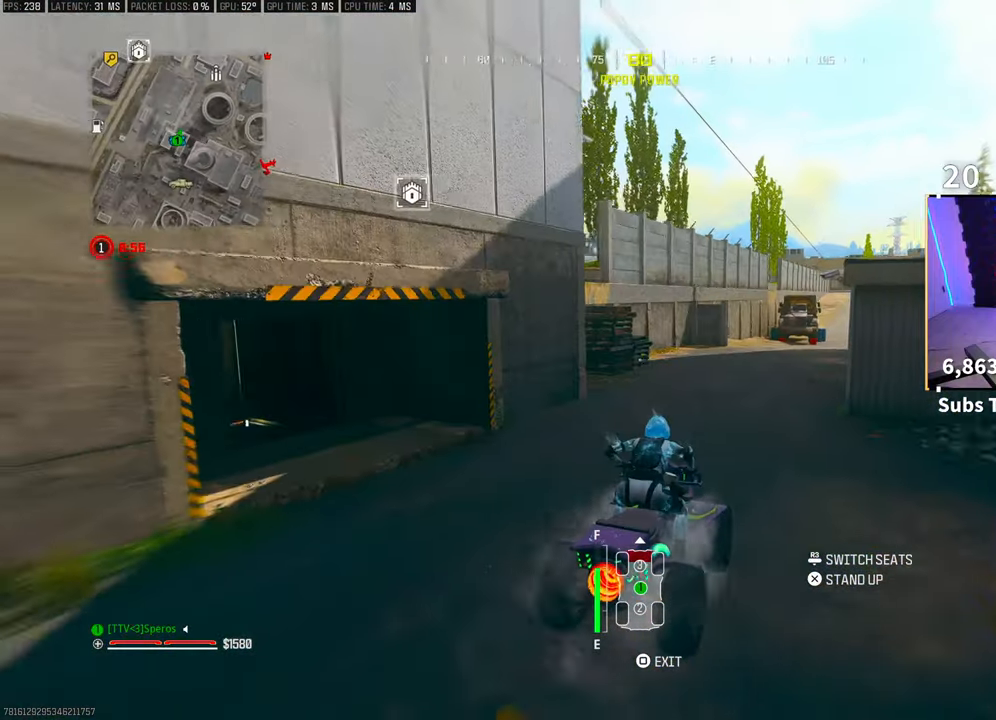
{"buttons": ["R2"], "left_stick": "center", "right_stick": "center", "events": [[133, "left_stick", "right"], [133, "right_stick", "center"], [183, "right_stick", "right"], [283, "left_stick", "center"], [383, "right_stick", "center"]]}
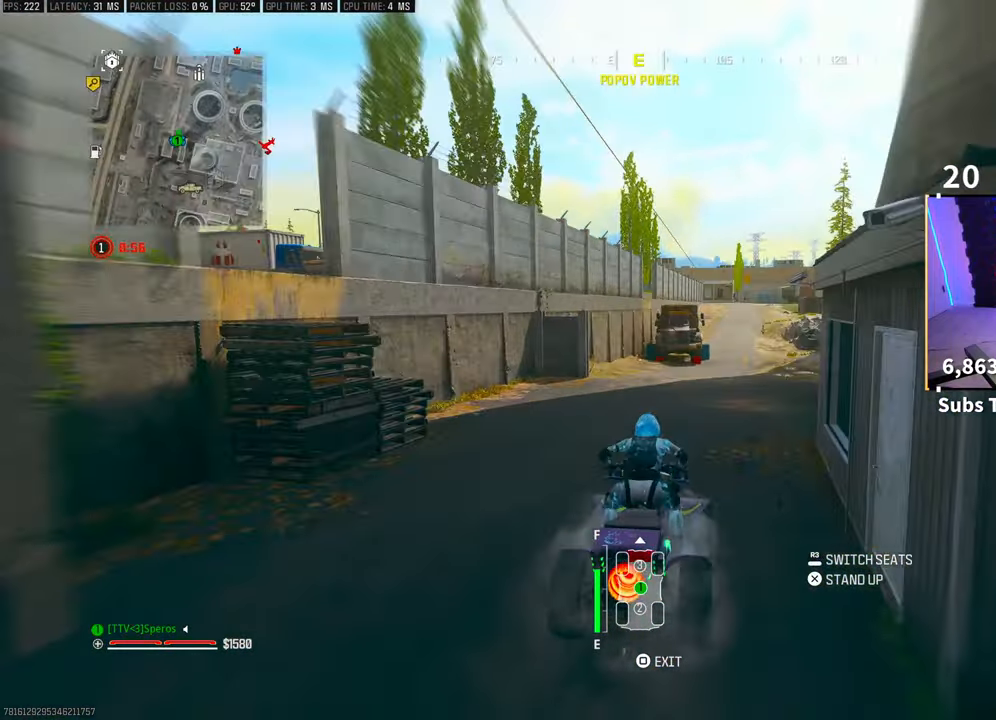
{"buttons": ["R2"], "left_stick": "left", "right_stick": "center", "events": [[100, "left_stick", "right"], [250, "left_stick", "center"], [400, "left_stick", "left"]]}
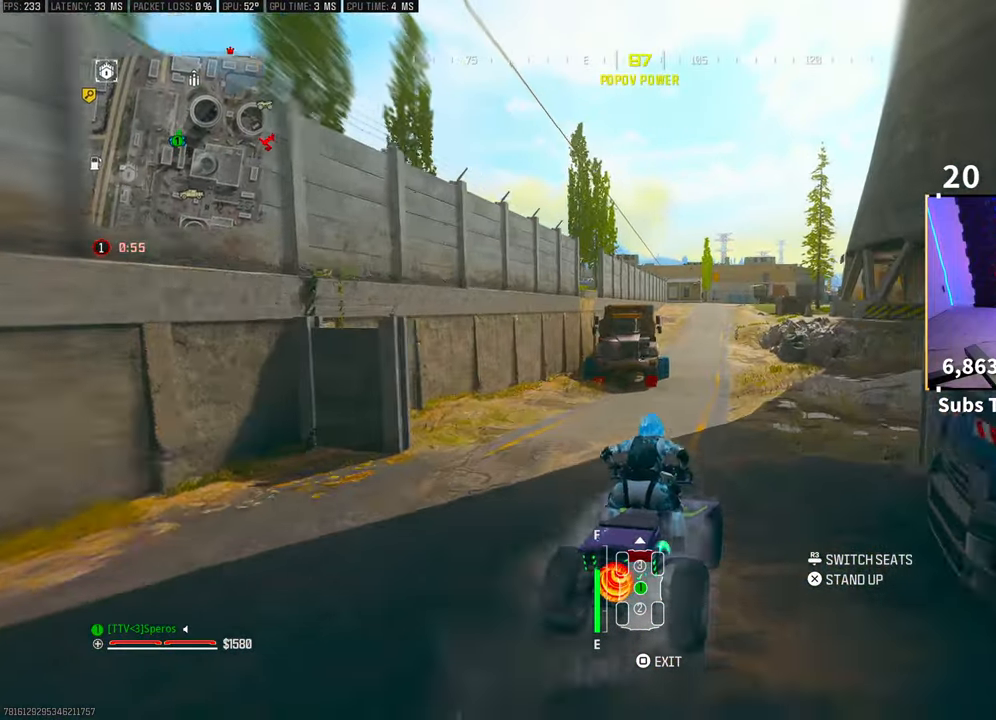
{"buttons": ["R2"], "left_stick": "center", "right_stick": "center", "events": [[50, "left_stick", "center"]]}
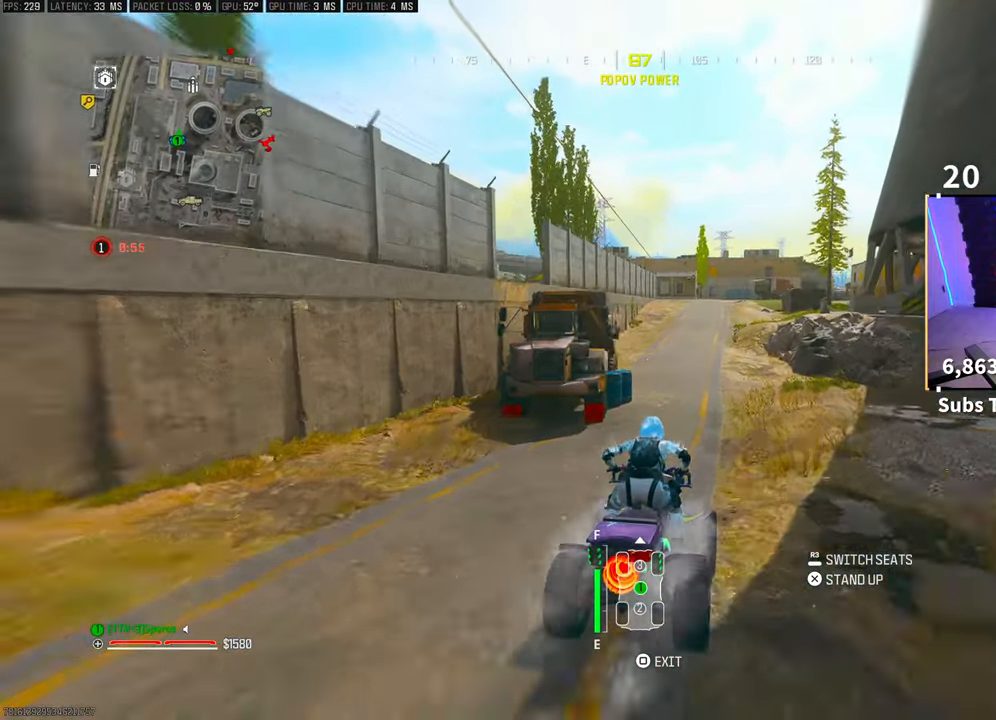
{"buttons": ["R2"], "left_stick": "center", "right_stick": "center", "events": [[283, "left_stick", "left"], [450, "left_stick", "center"]]}
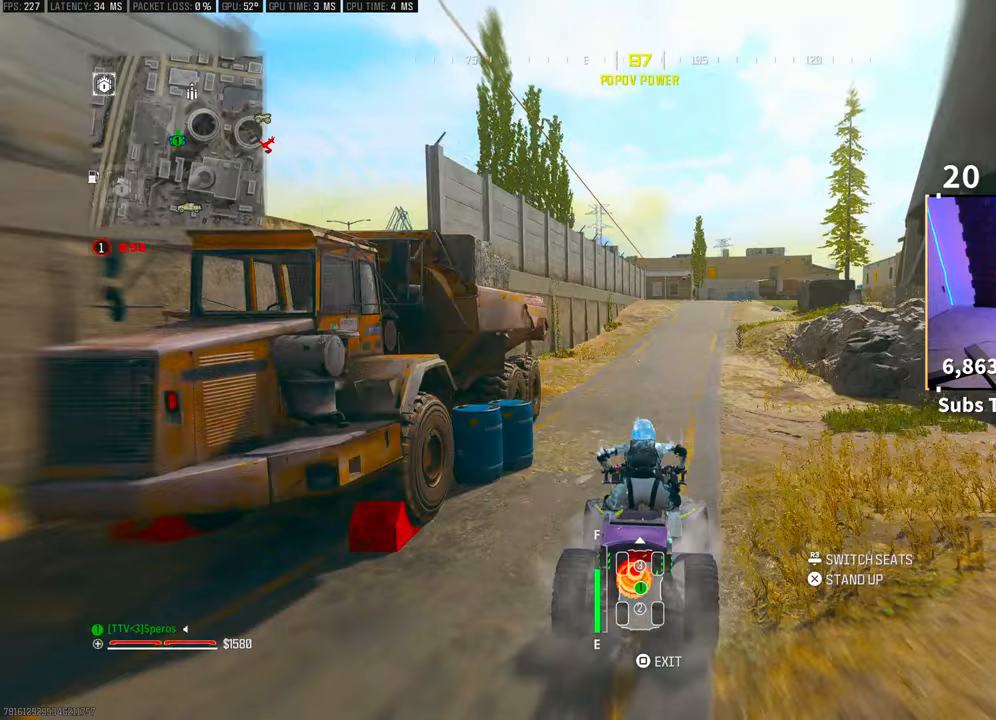
{"buttons": ["R2"], "left_stick": "center", "right_stick": "center", "events": []}
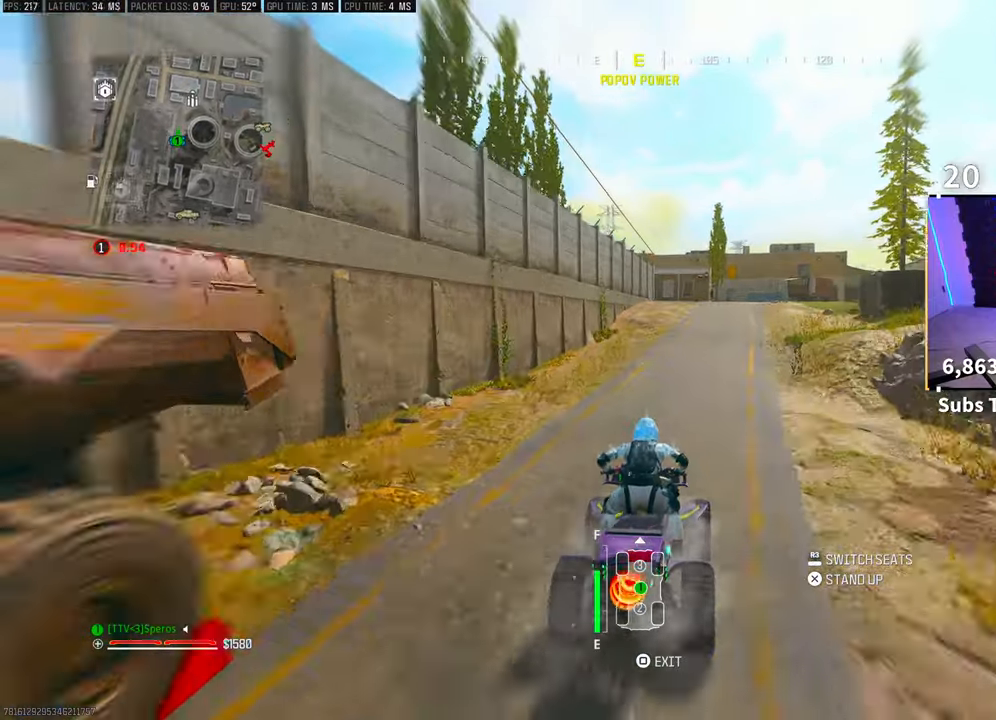
{"buttons": ["R2"], "left_stick": "center", "right_stick": "center", "events": []}
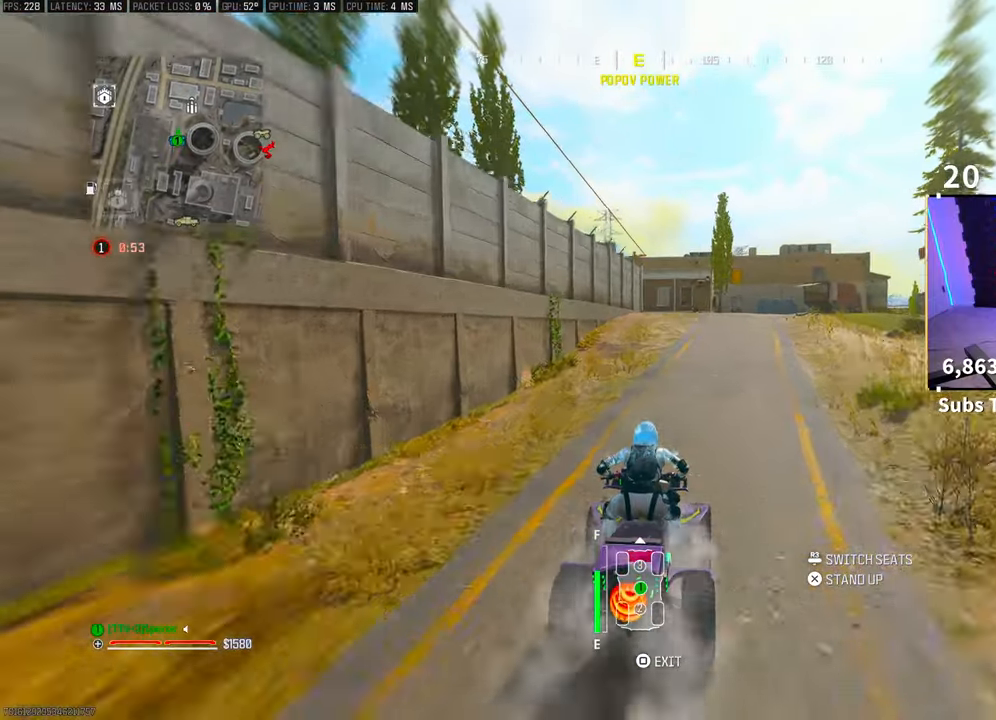
{"buttons": ["R2"], "left_stick": "center", "right_stick": "center", "events": []}
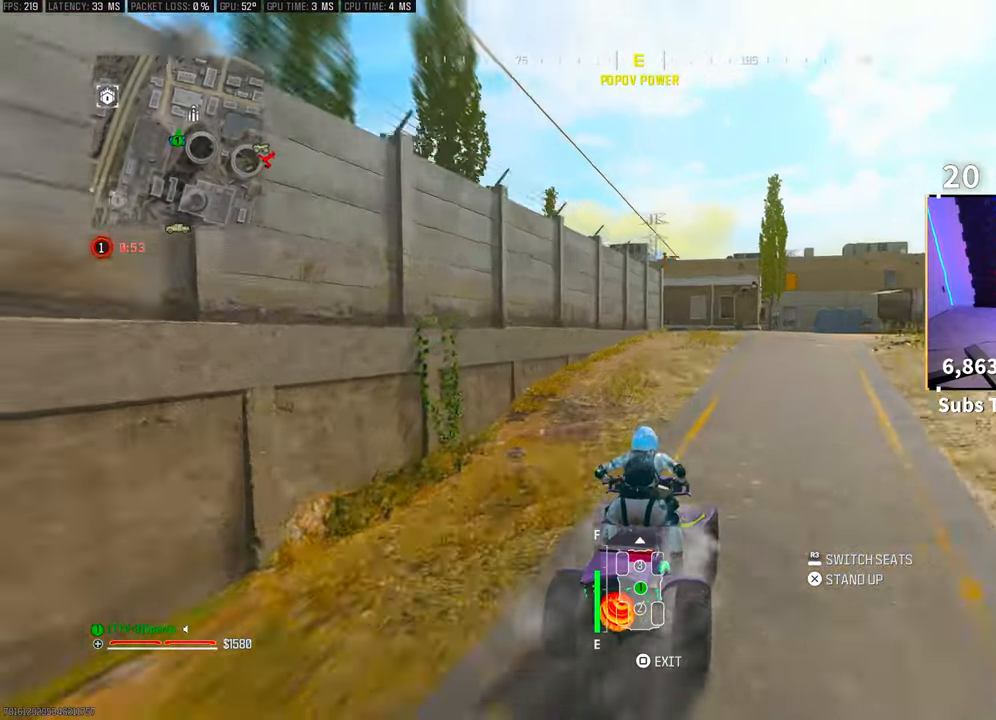
{"buttons": ["R2"], "left_stick": "right", "right_stick": "center", "events": [[333, "left_stick", "right"]]}
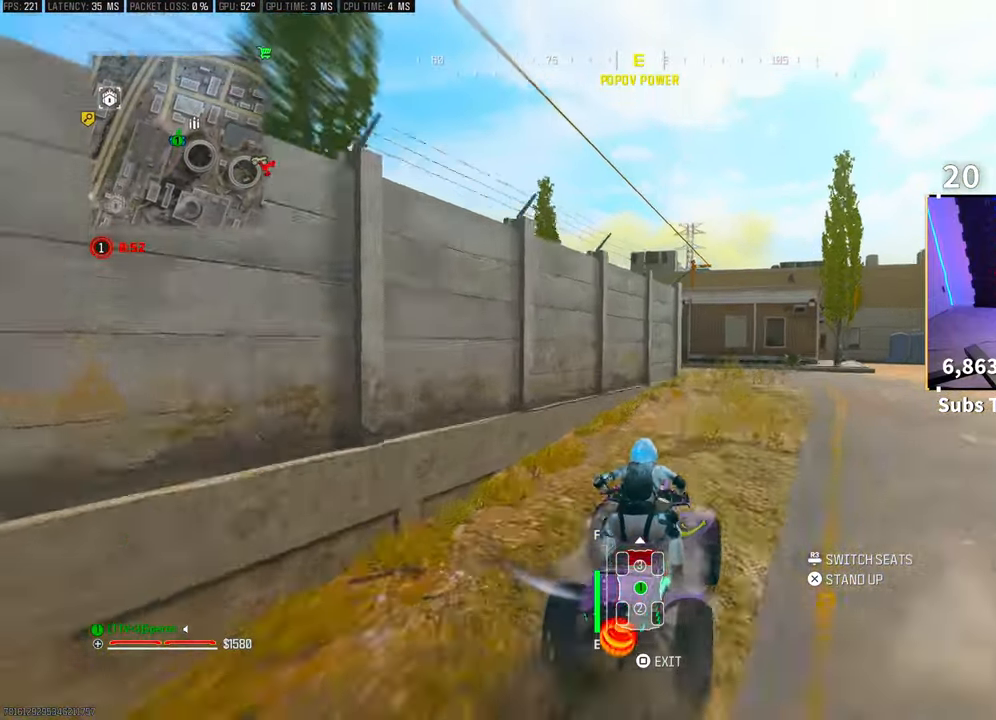
{"buttons": ["R2"], "left_stick": "center", "right_stick": "center", "events": [[33, "left_stick", "center"], [250, "left_stick", "left"], [500, "left_stick", "center"]]}
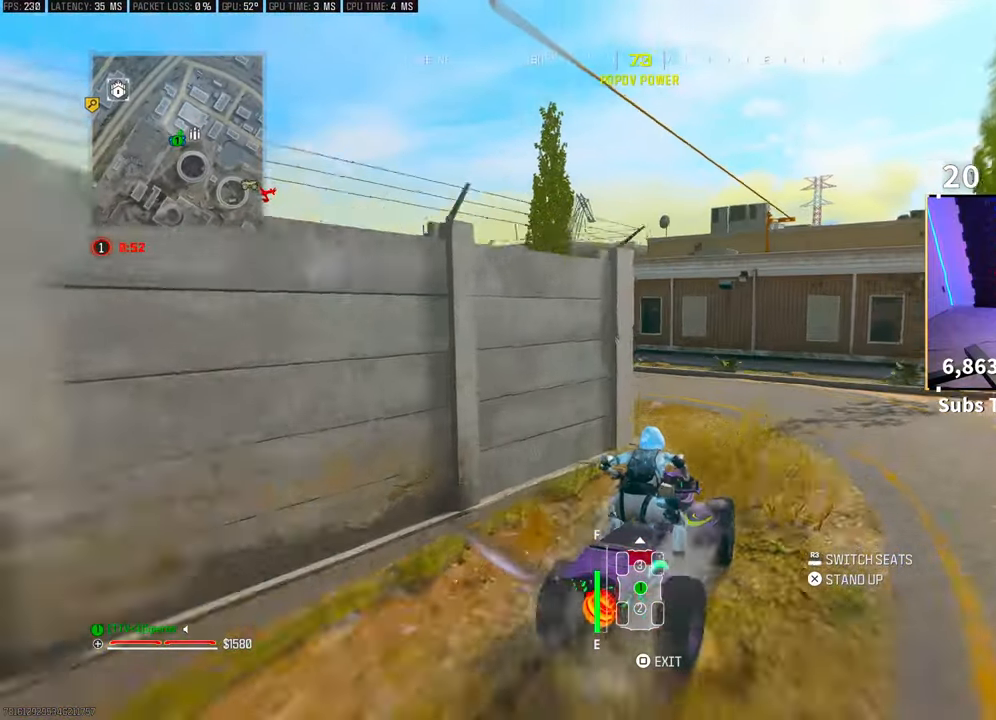
{"buttons": ["R2"], "left_stick": "center", "right_stick": "center", "events": [[100, "left_stick", "left"], [150, "right_stick", "left"], [350, "right_stick", "center"], [500, "left_stick", "center"]]}
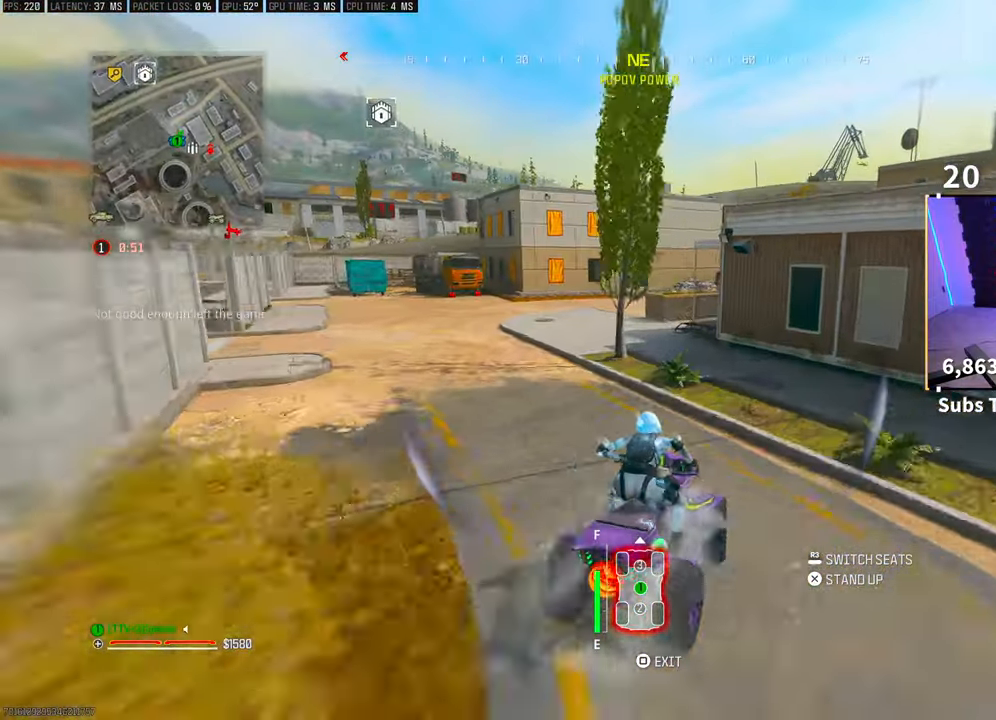
{"buttons": ["R2"], "left_stick": "center", "right_stick": "center", "events": [[100, "left_stick", "left"], [350, "left_stick", "center"]]}
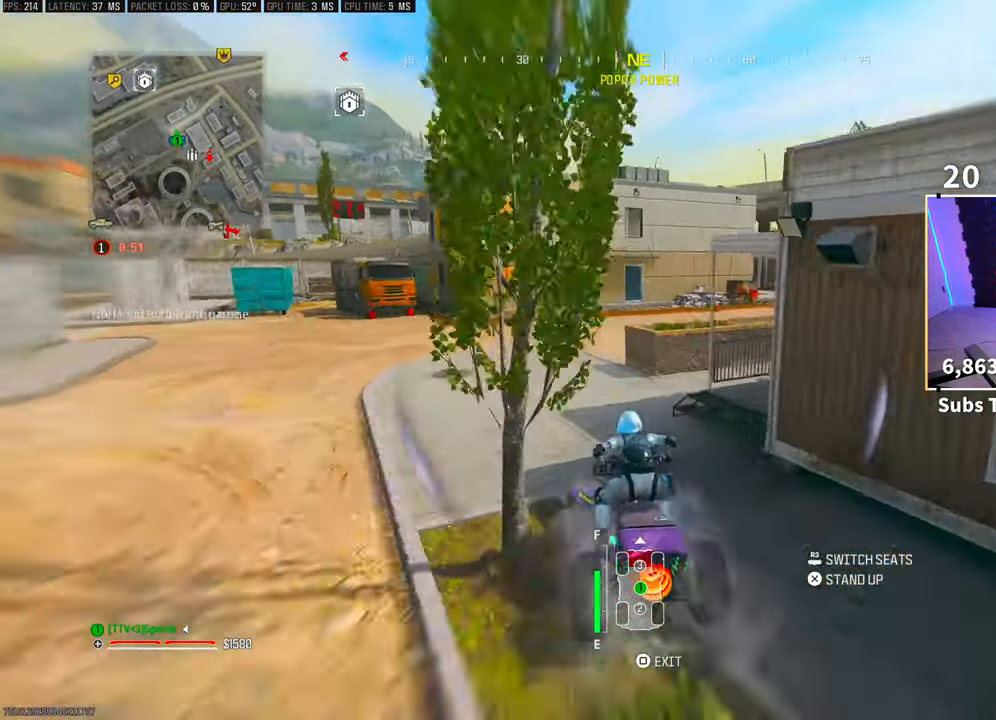
{"buttons": ["R2"], "left_stick": "right", "right_stick": "right", "events": [[317, "left_stick", "right"], [500, "right_stick", "right"]]}
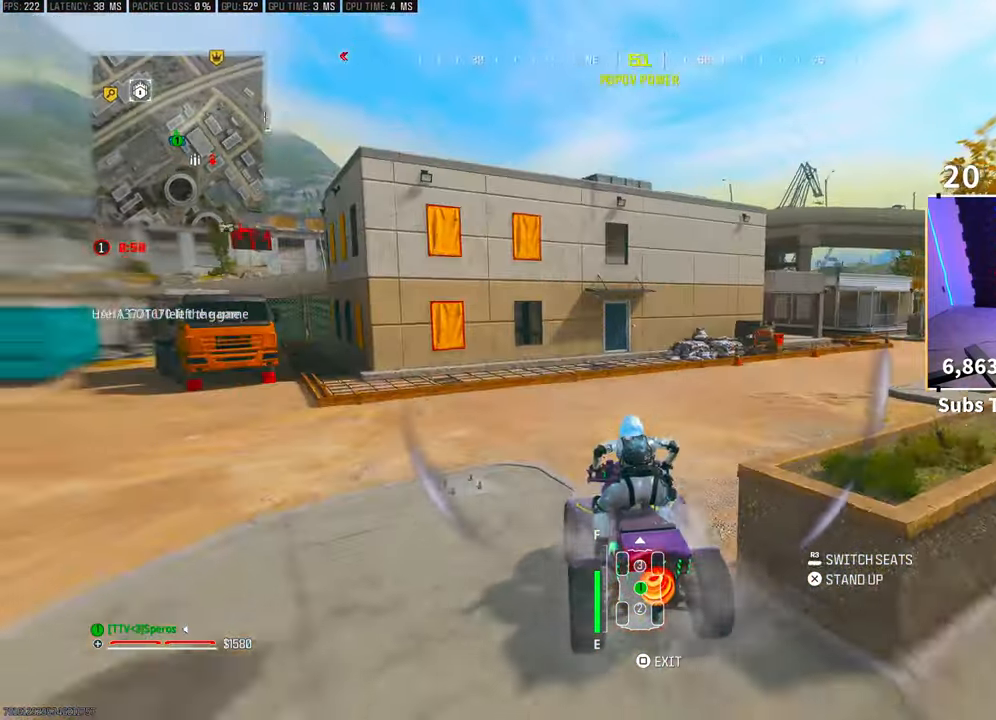
{"buttons": ["R2"], "left_stick": "center", "right_stick": "center", "events": [[117, "right_stick", "center"], [483, "left_stick", "center"]]}